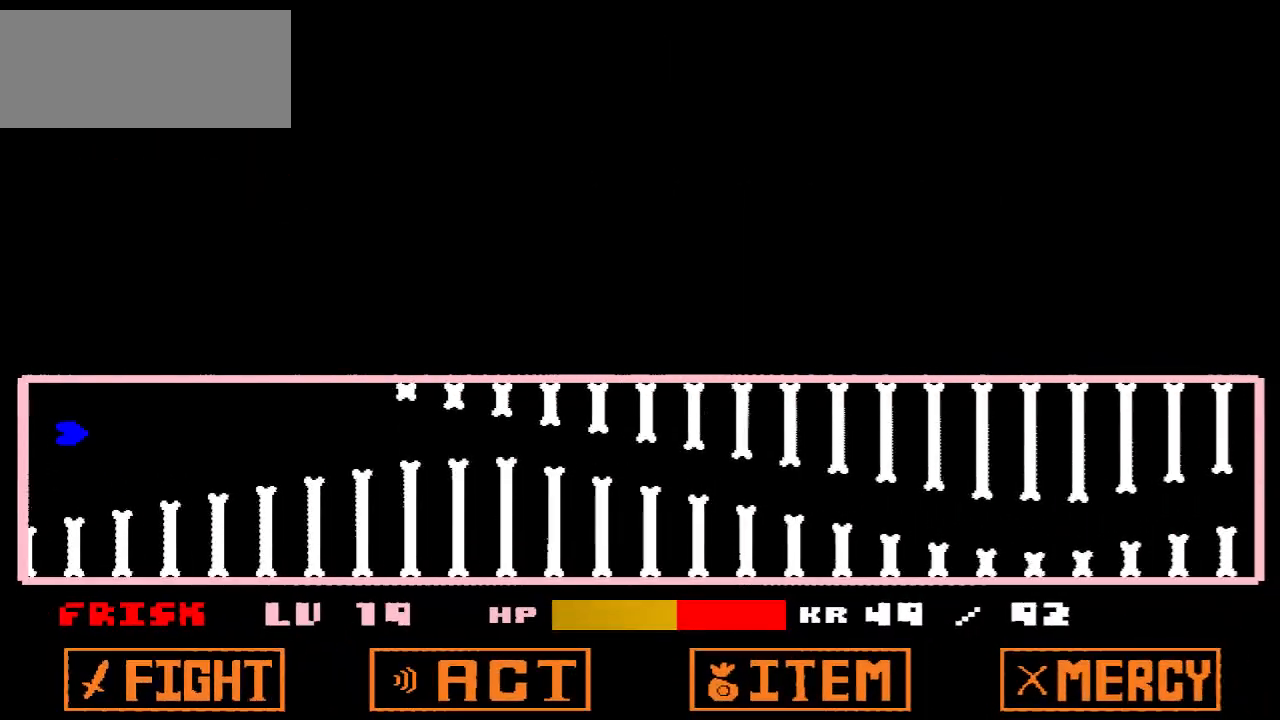
Gameplay with keyboard; each line is a JSON object with the keys held at the frame after it. "events" lists presses ("down") and releases ("up") of "c", "down", "left", "right", "up", "x" and "z" between this image and that frame as [ms after this image, input, new state], when the widget could be followed in between. No other keys are recorded. Mouse input is not recorded.
{"keys": ["down"], "events": [[467, "down", "down"]]}
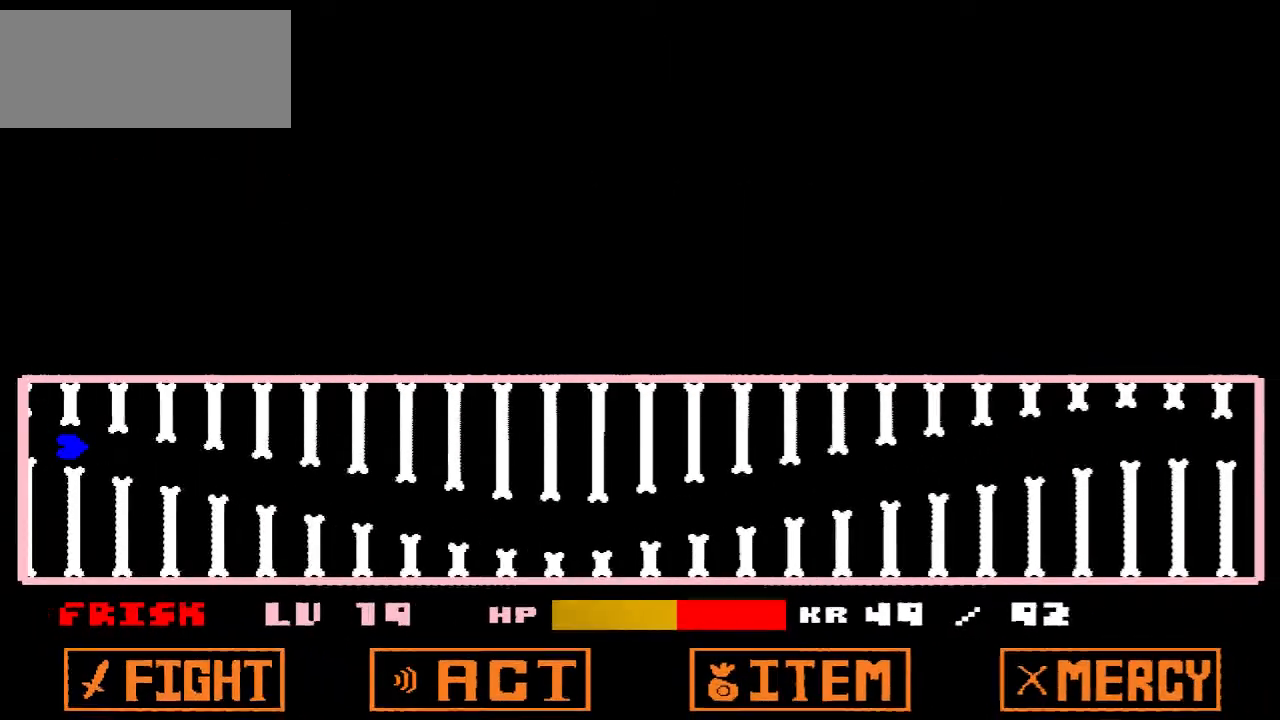
{"keys": [], "events": [[100, "down", "up"], [133, "down", "down"], [233, "down", "up"], [333, "down", "down"], [467, "down", "up"]]}
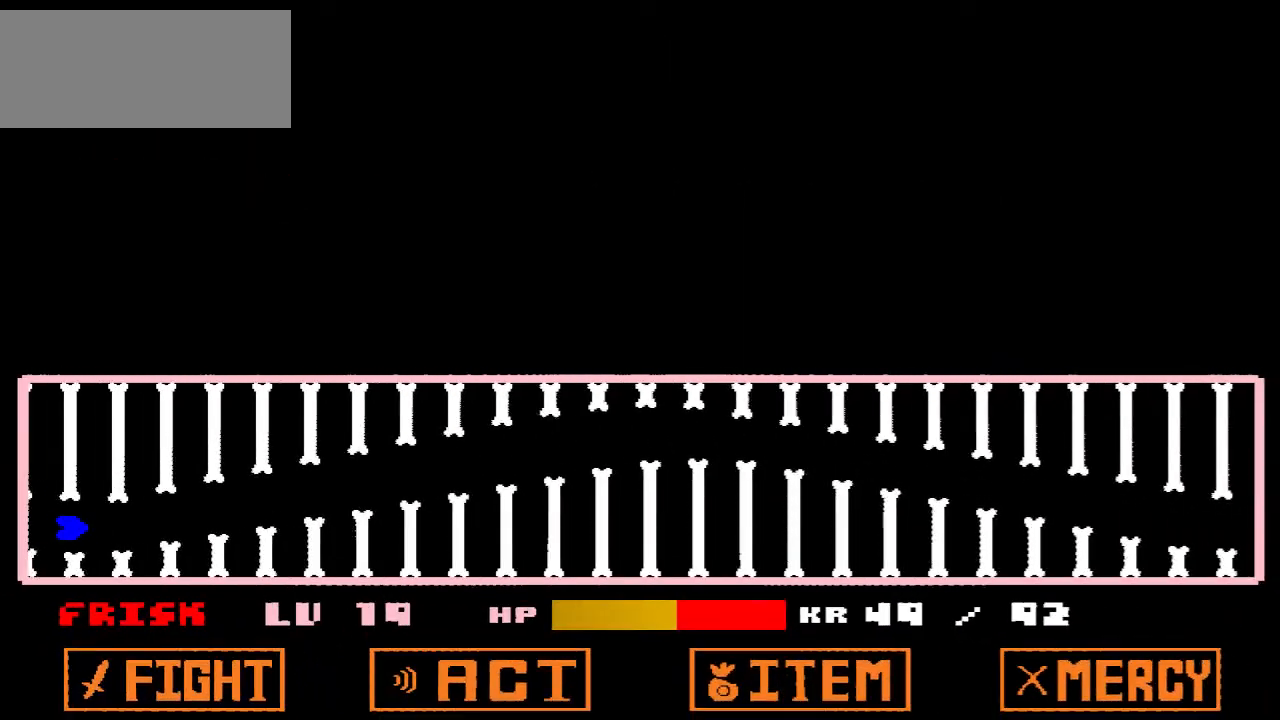
{"keys": [], "events": [[167, "up", "down"], [433, "up", "up"]]}
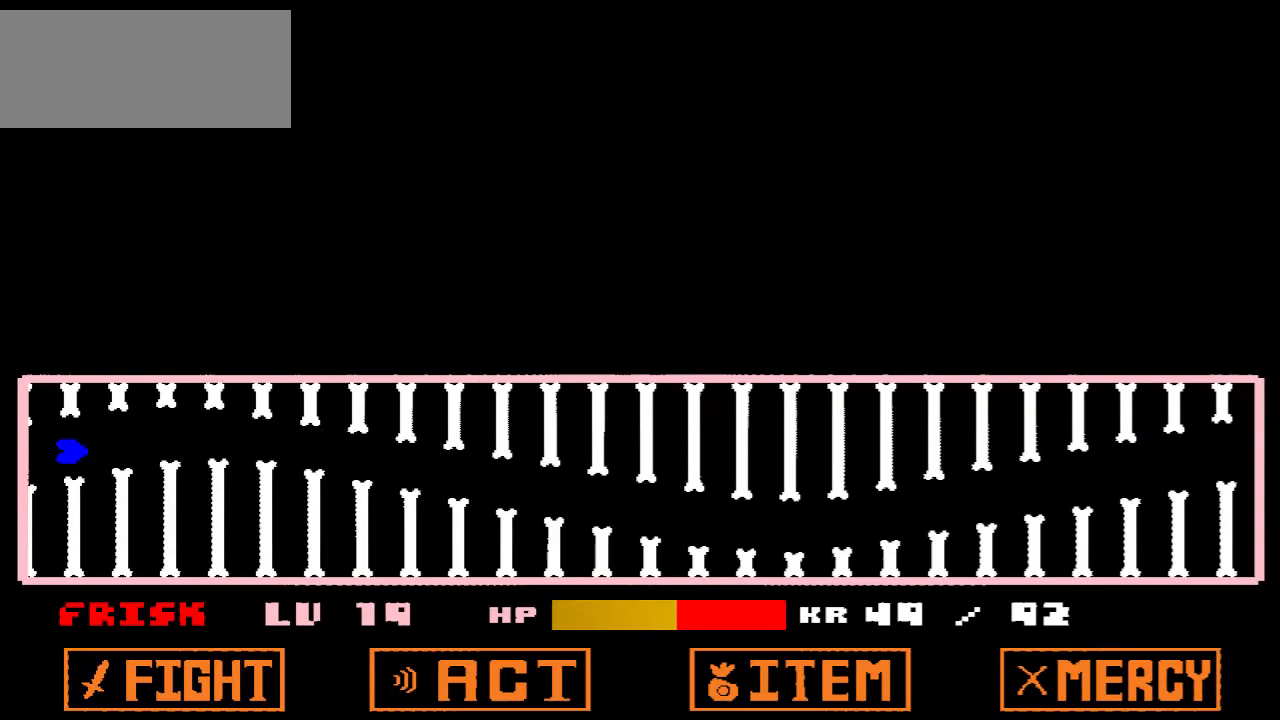
{"keys": ["down"], "events": [[33, "up", "down"], [100, "up", "up"], [267, "down", "down"], [400, "down", "up"], [467, "down", "down"]]}
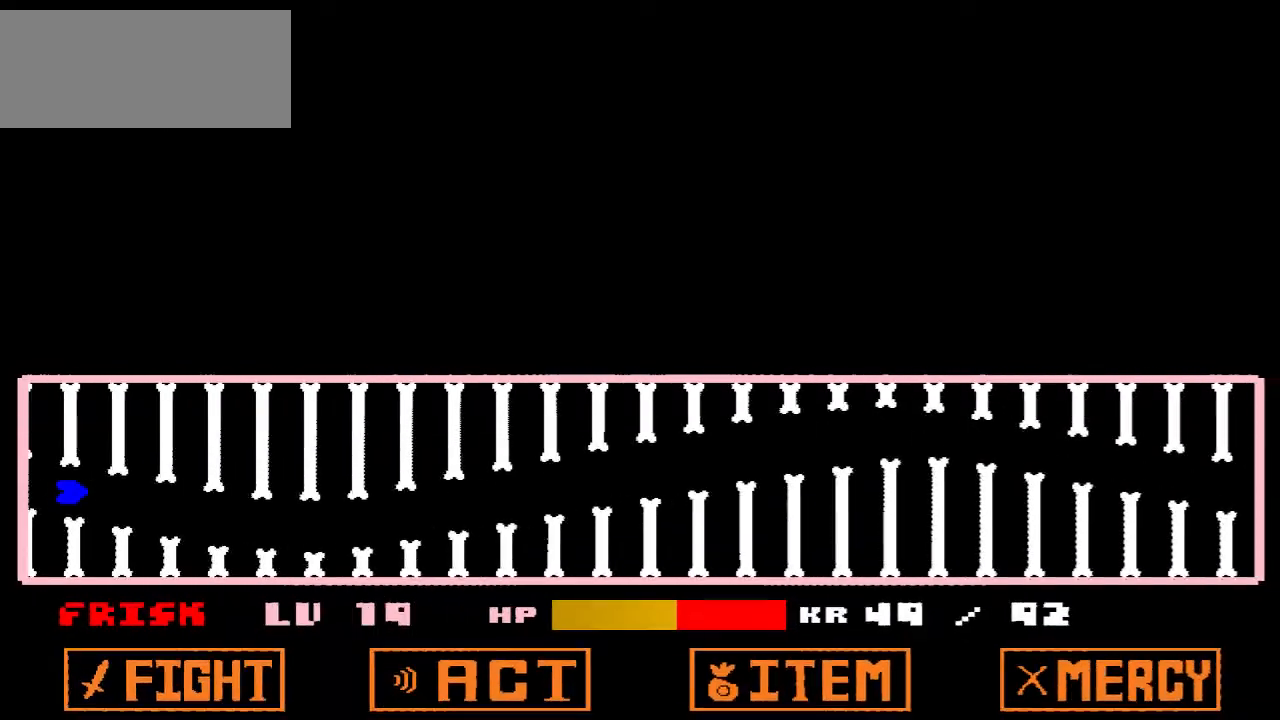
{"keys": ["up"], "events": [[133, "down", "up"], [367, "up", "down"]]}
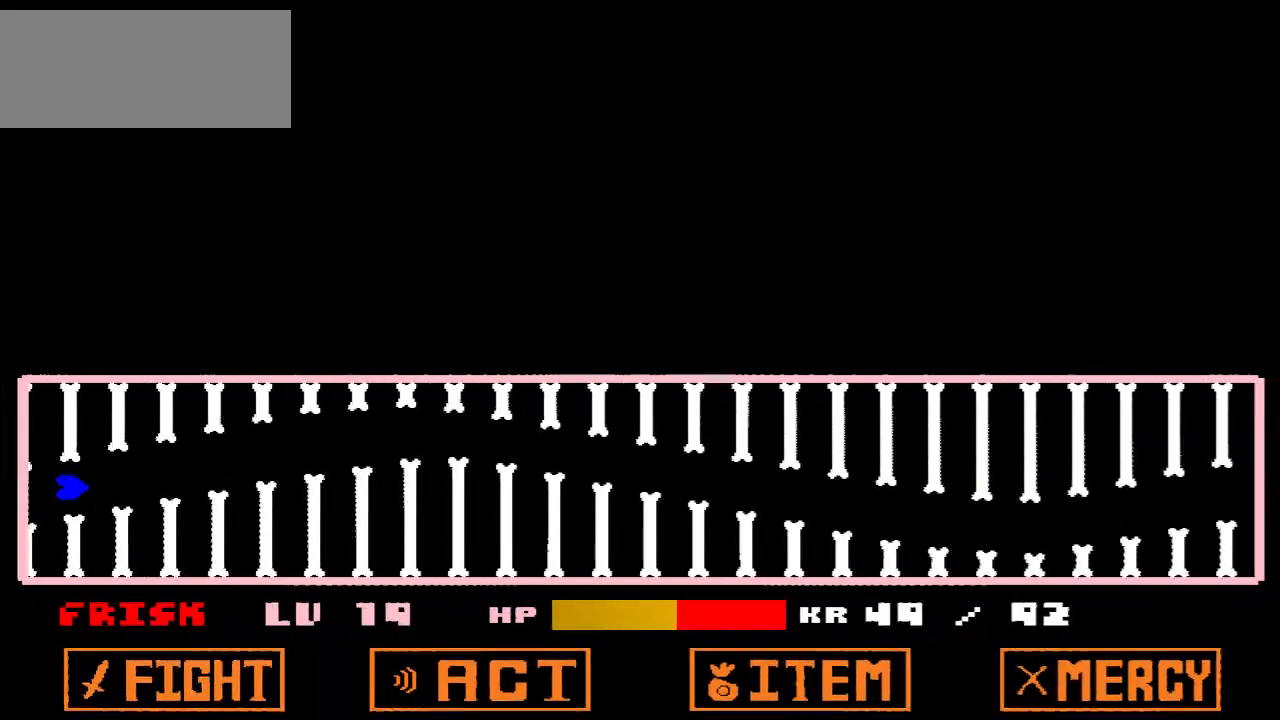
{"keys": ["down"], "events": [[200, "up", "up"], [500, "down", "down"]]}
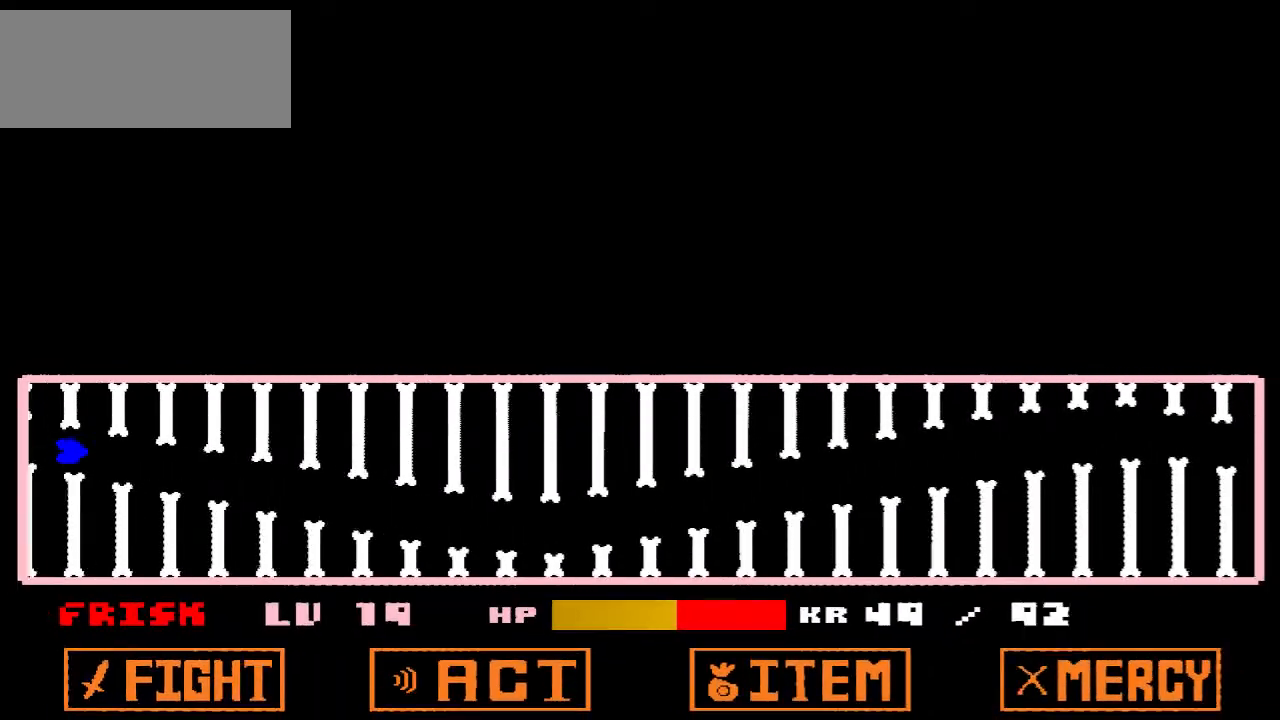
{"keys": [], "events": [[67, "down", "up"], [167, "down", "down"], [267, "down", "up"]]}
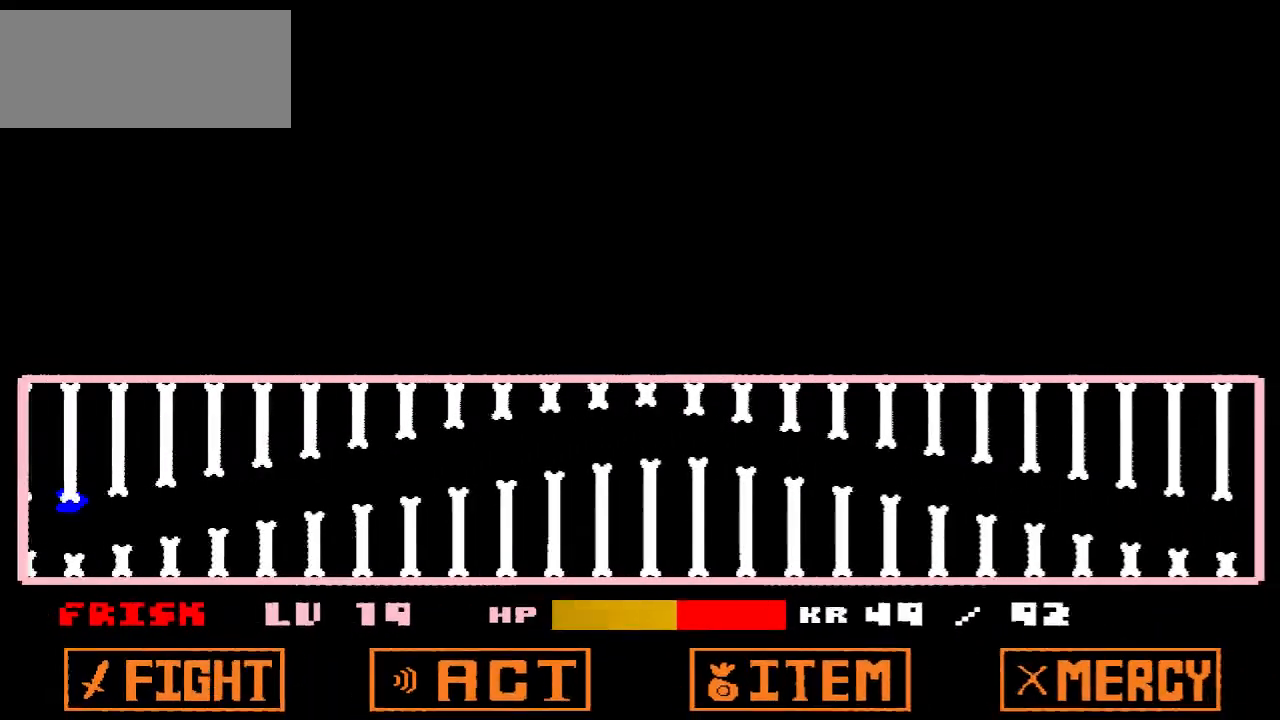
{"keys": [], "events": [[233, "up", "down"], [467, "up", "up"]]}
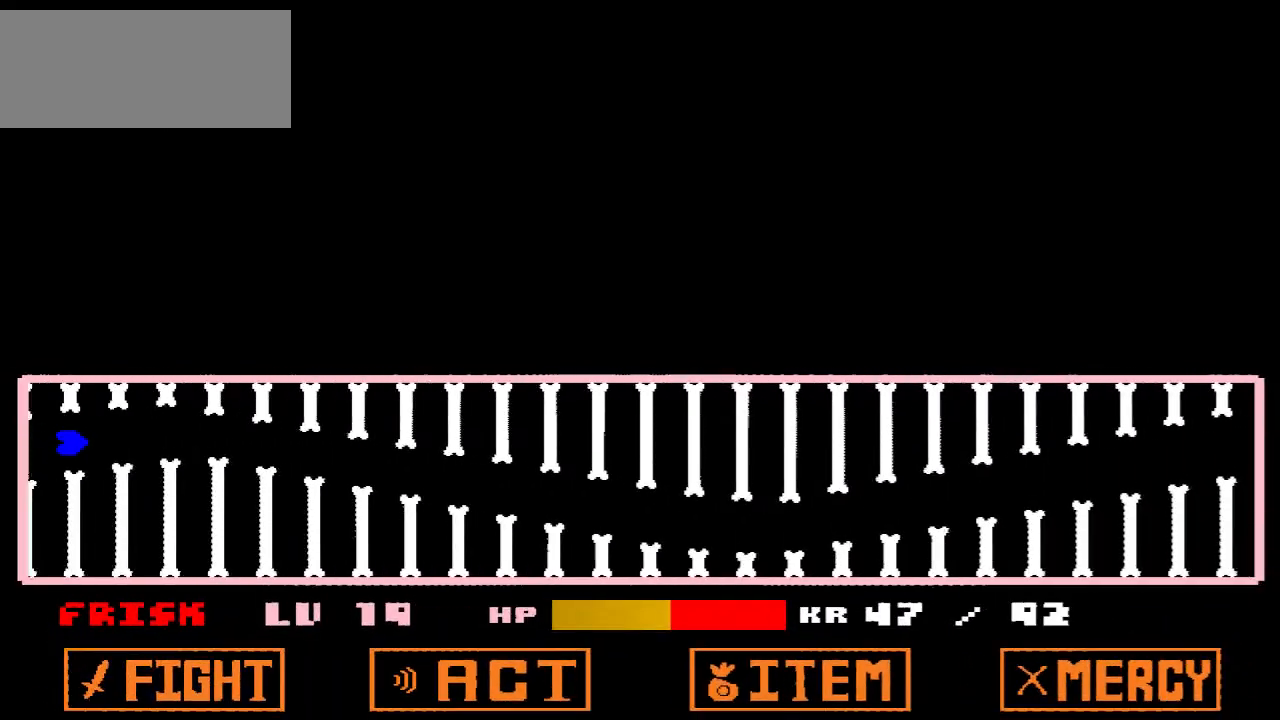
{"keys": [], "events": [[267, "down", "down"], [500, "down", "up"]]}
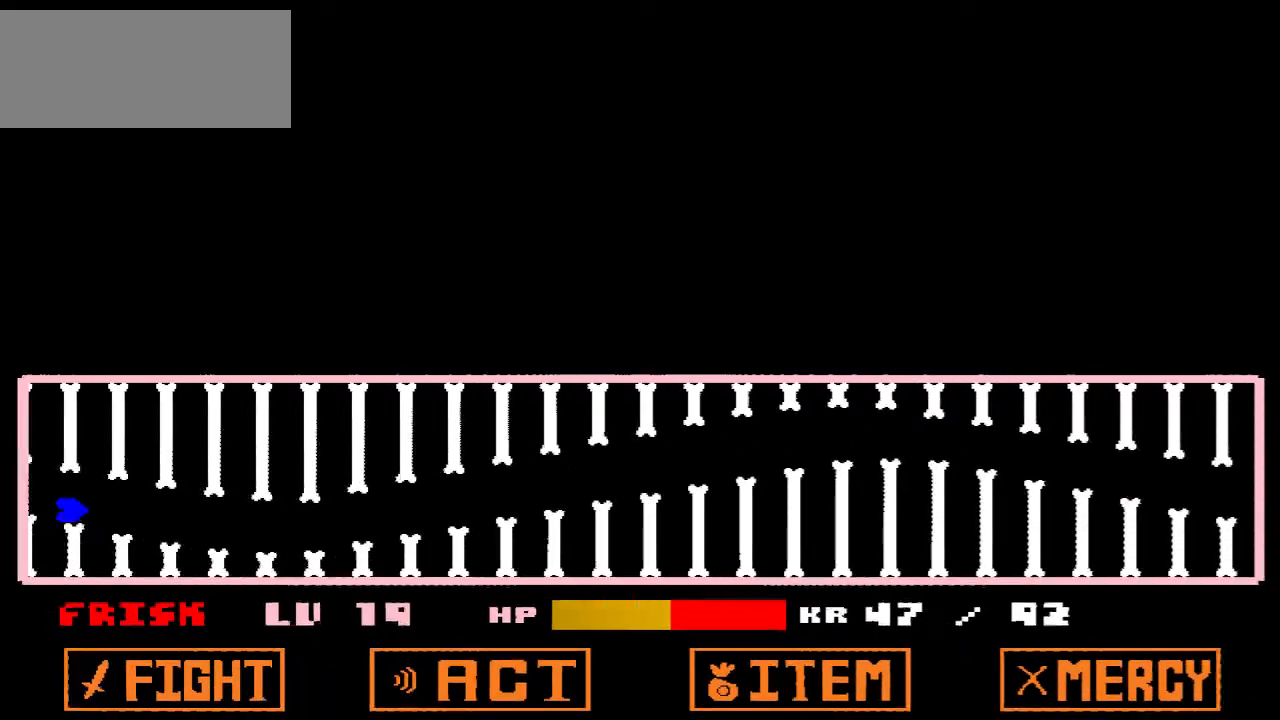
{"keys": ["up"], "events": [[367, "up", "down"]]}
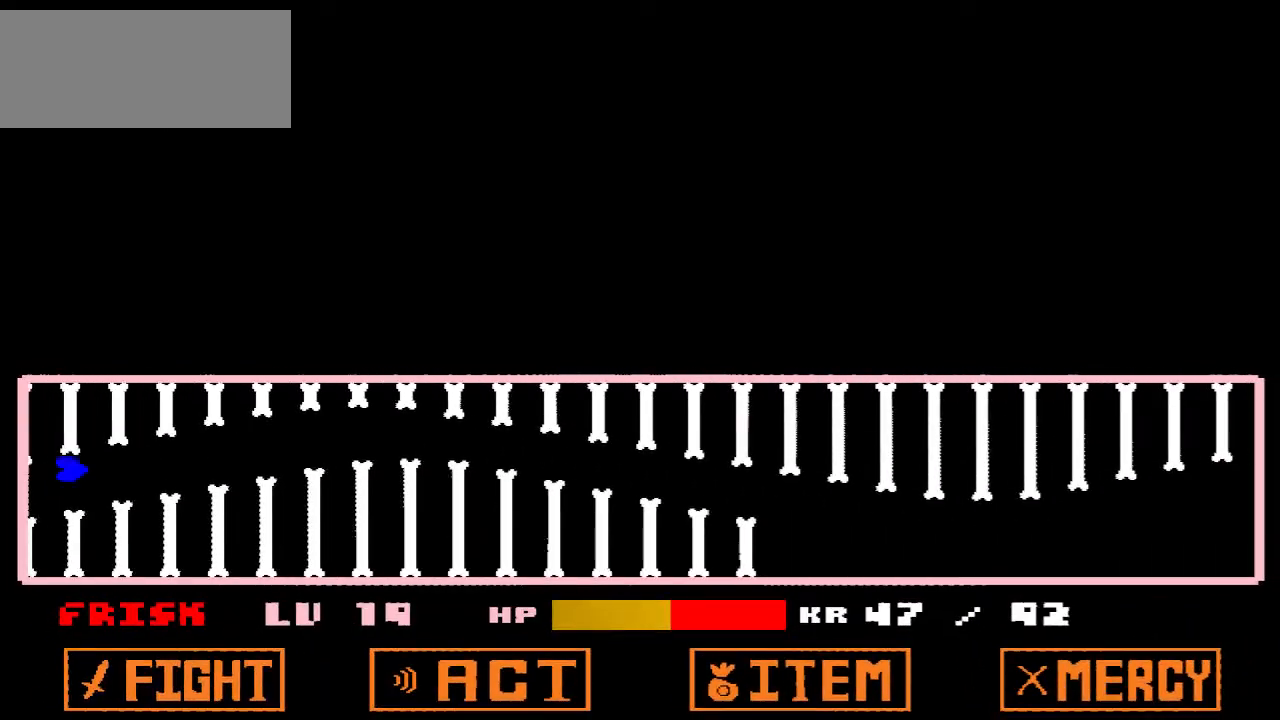
{"keys": ["down"], "events": [[100, "up", "up"], [433, "down", "down"]]}
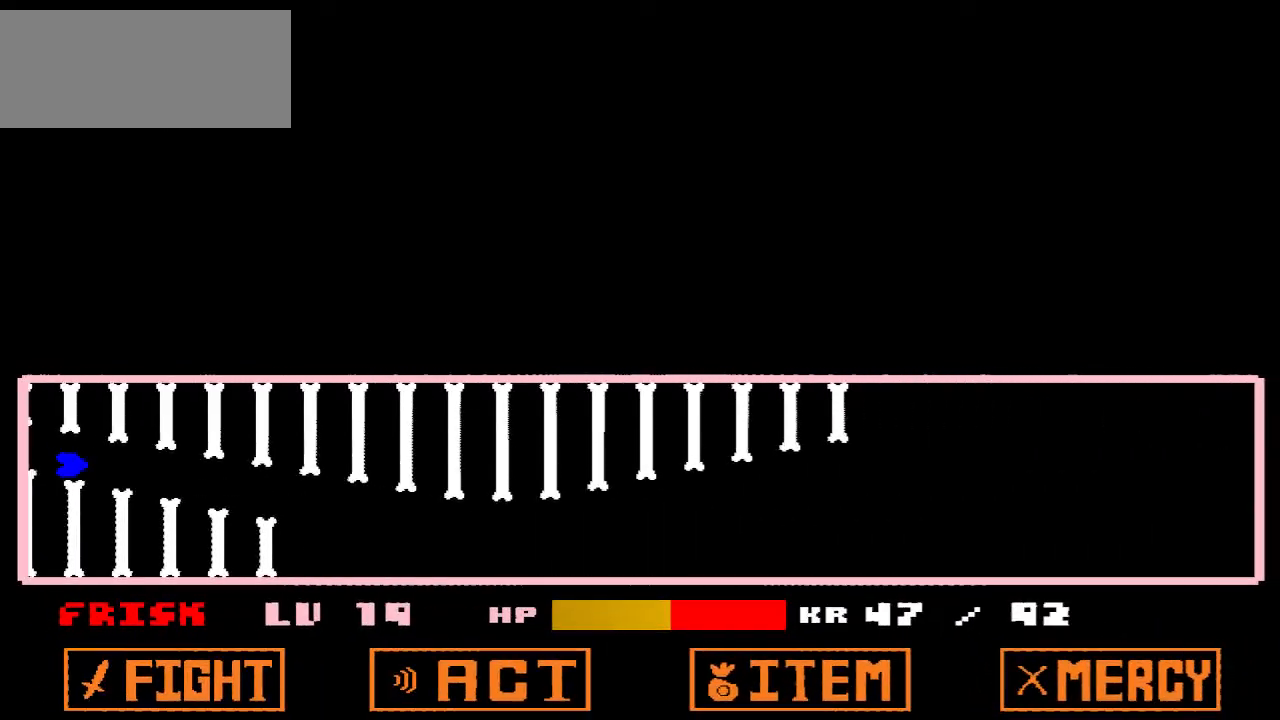
{"keys": [], "events": [[100, "down", "up"], [267, "down", "down"], [333, "down", "up"]]}
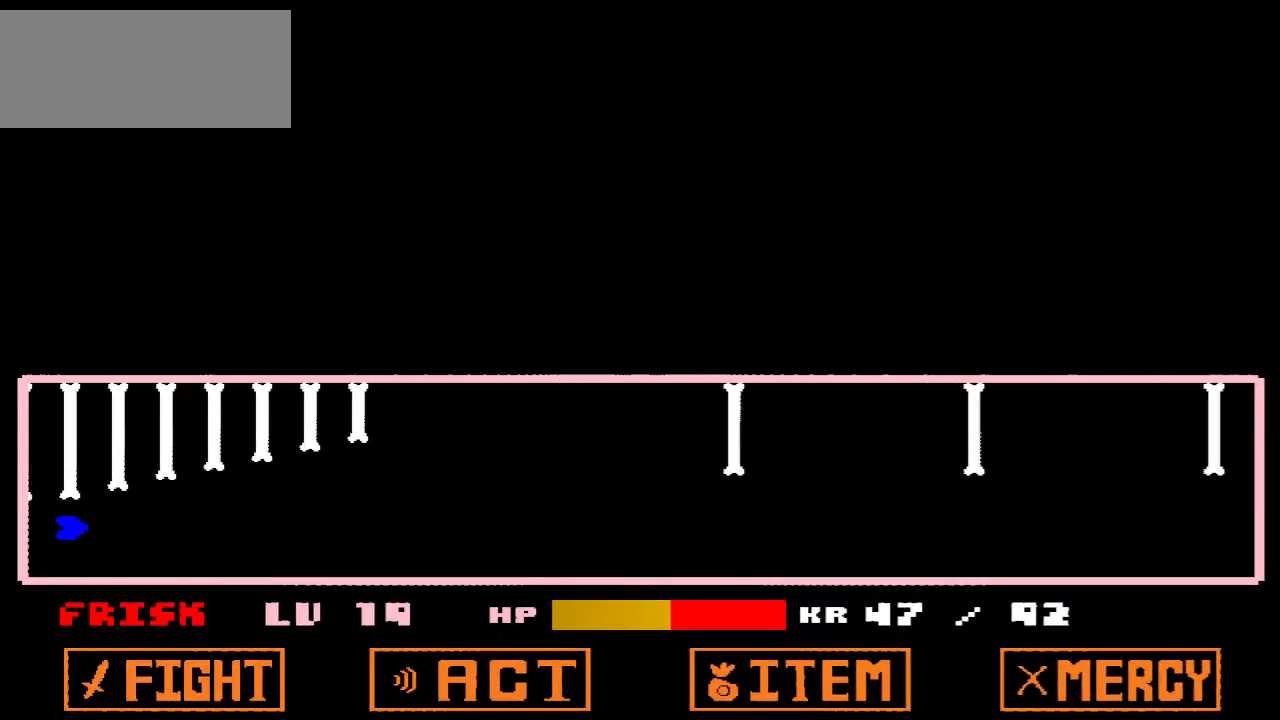
{"keys": [], "events": [[233, "up", "down"], [300, "up", "up"]]}
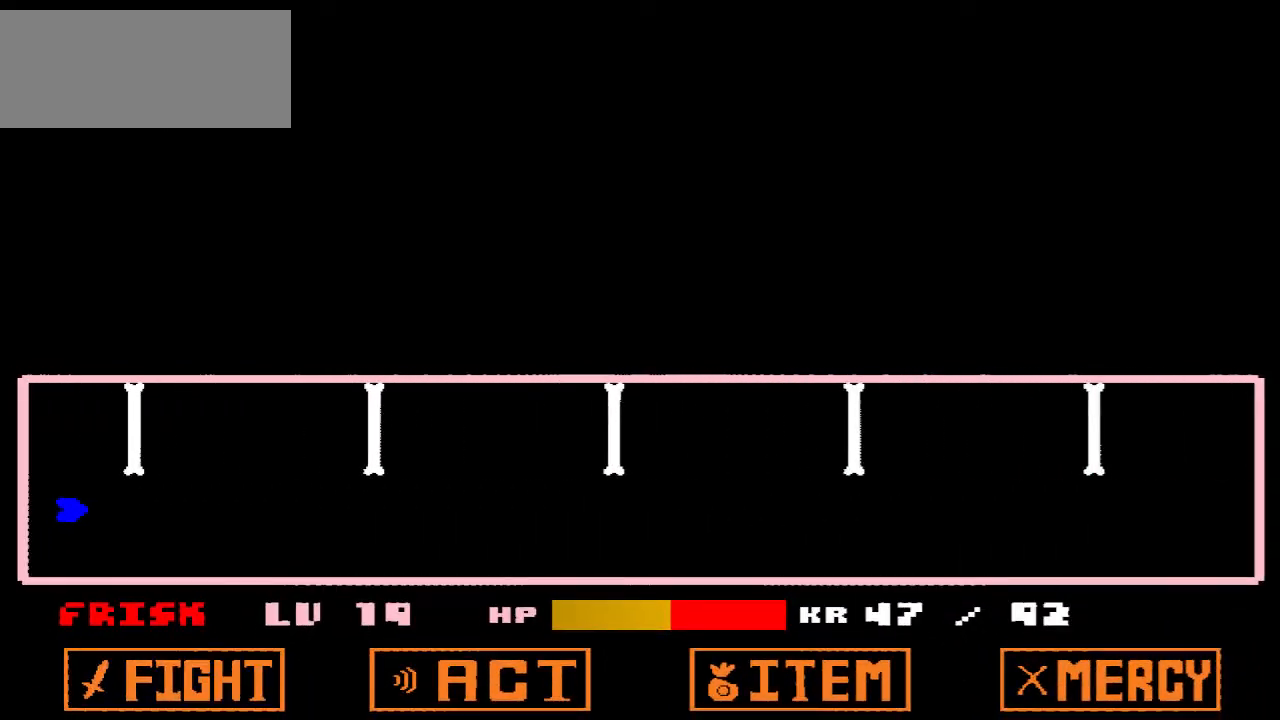
{"keys": [], "events": []}
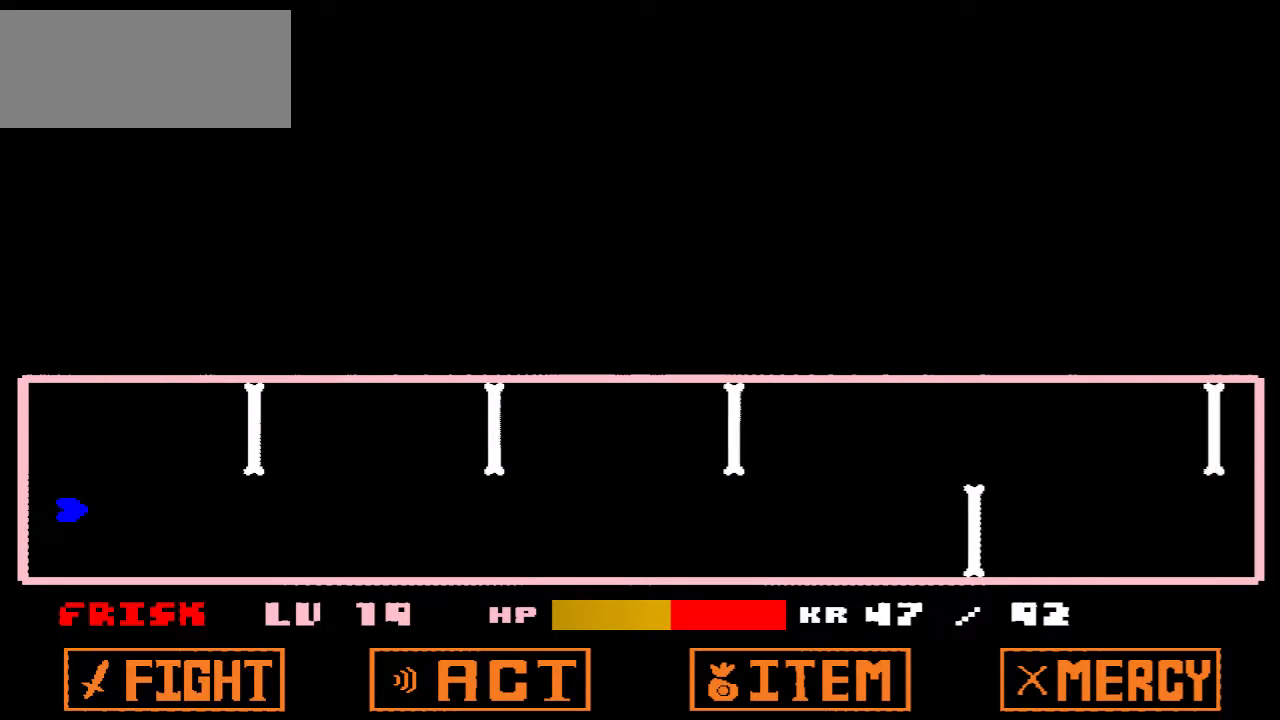
{"keys": ["up"], "events": [[467, "up", "down"]]}
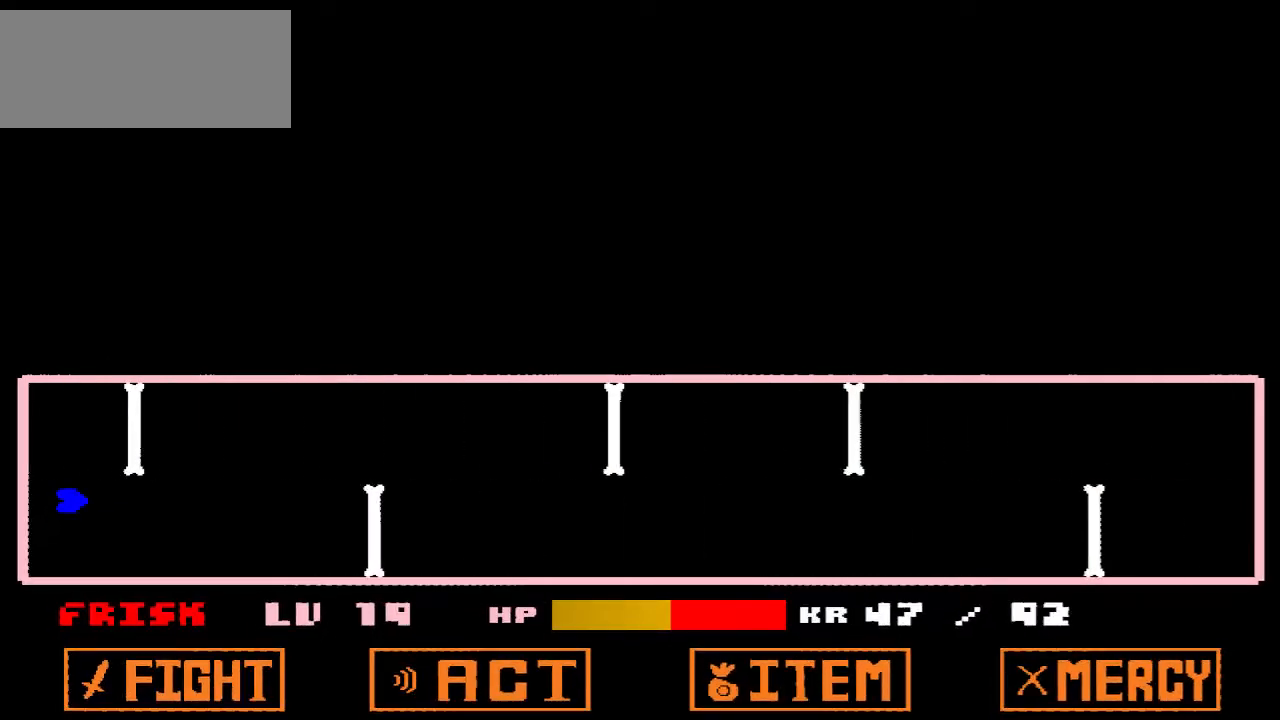
{"keys": [], "events": [[167, "up", "up"], [267, "down", "down"], [400, "down", "up"]]}
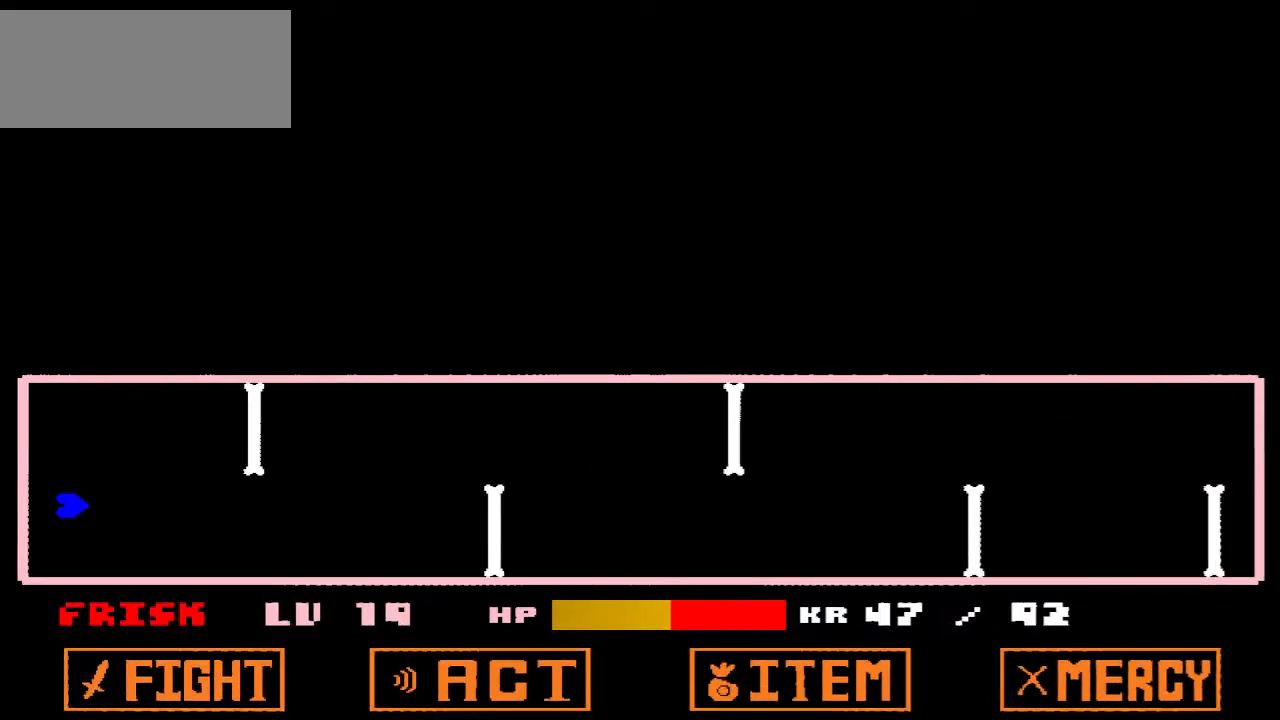
{"keys": ["down"], "events": [[67, "up", "down"], [233, "up", "up"], [367, "down", "down"]]}
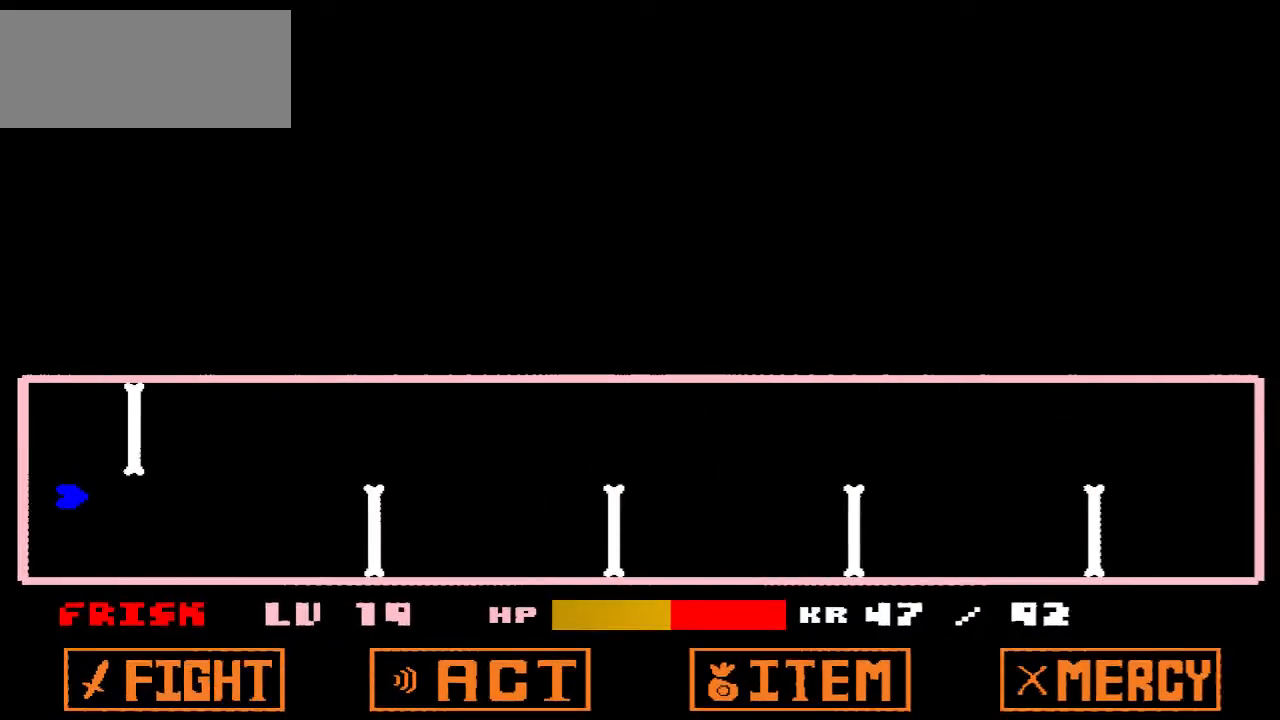
{"keys": [], "events": [[33, "down", "up"], [100, "up", "down"], [267, "up", "up"]]}
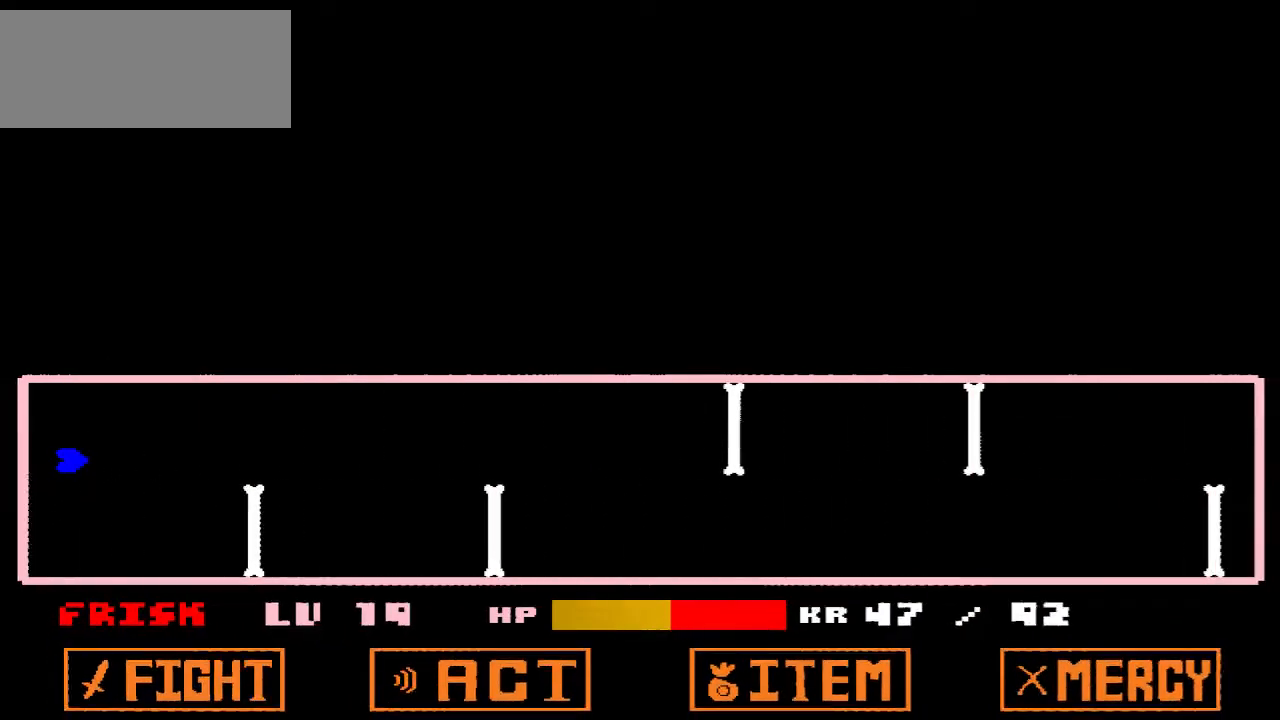
{"keys": [], "events": [[367, "down", "down"], [500, "down", "up"]]}
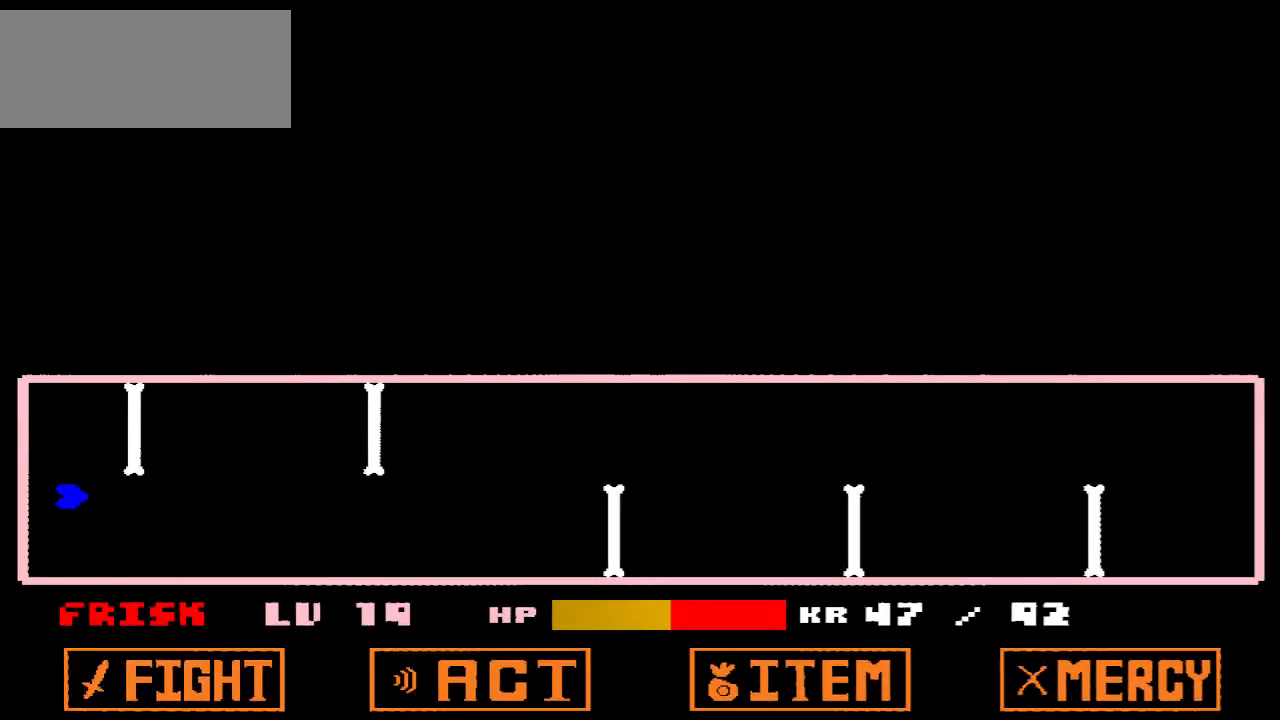
{"keys": [], "events": [[267, "up", "down"], [433, "up", "up"]]}
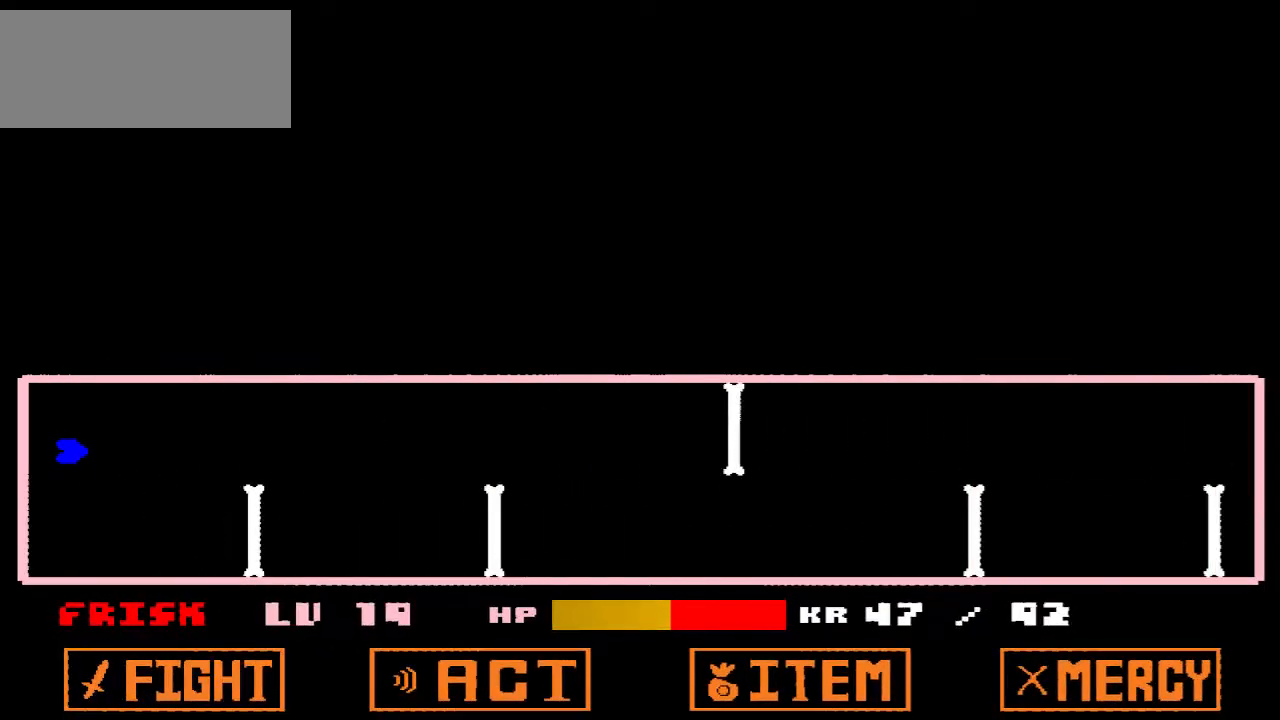
{"keys": ["down"], "events": [[400, "down", "down"]]}
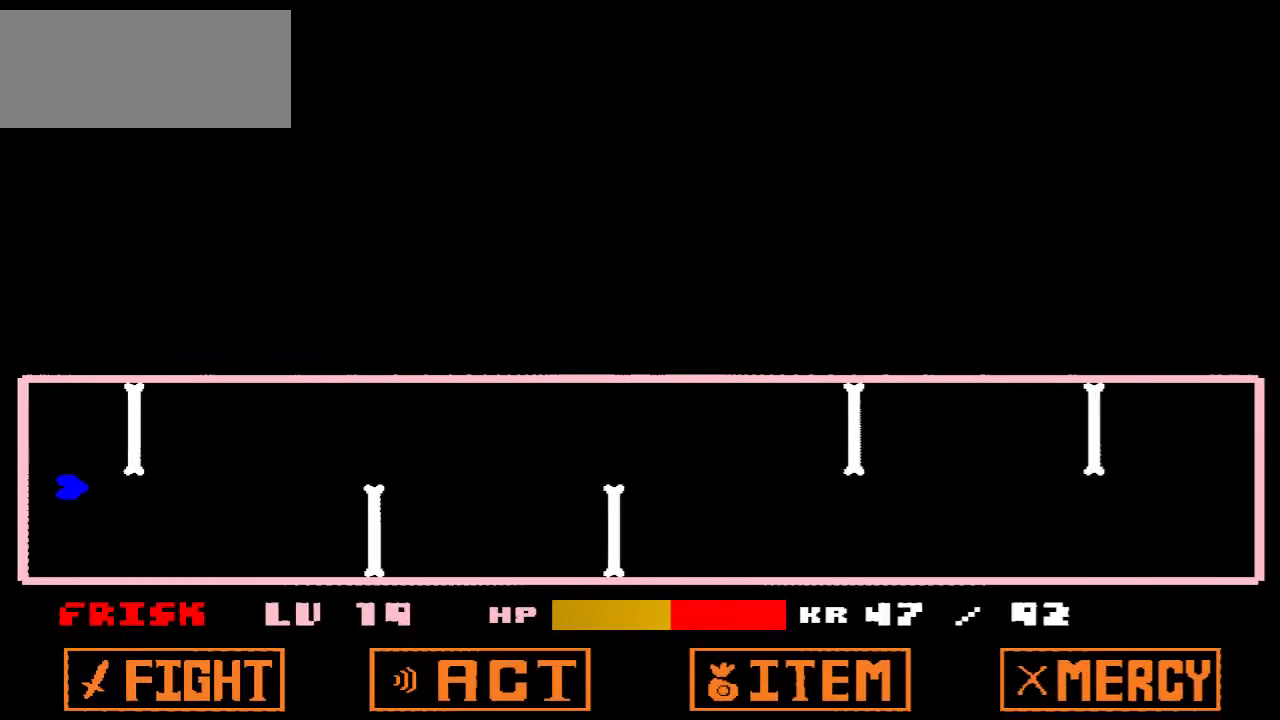
{"keys": ["down"], "events": [[33, "down", "up"], [67, "up", "down"], [233, "up", "up"], [467, "down", "down"]]}
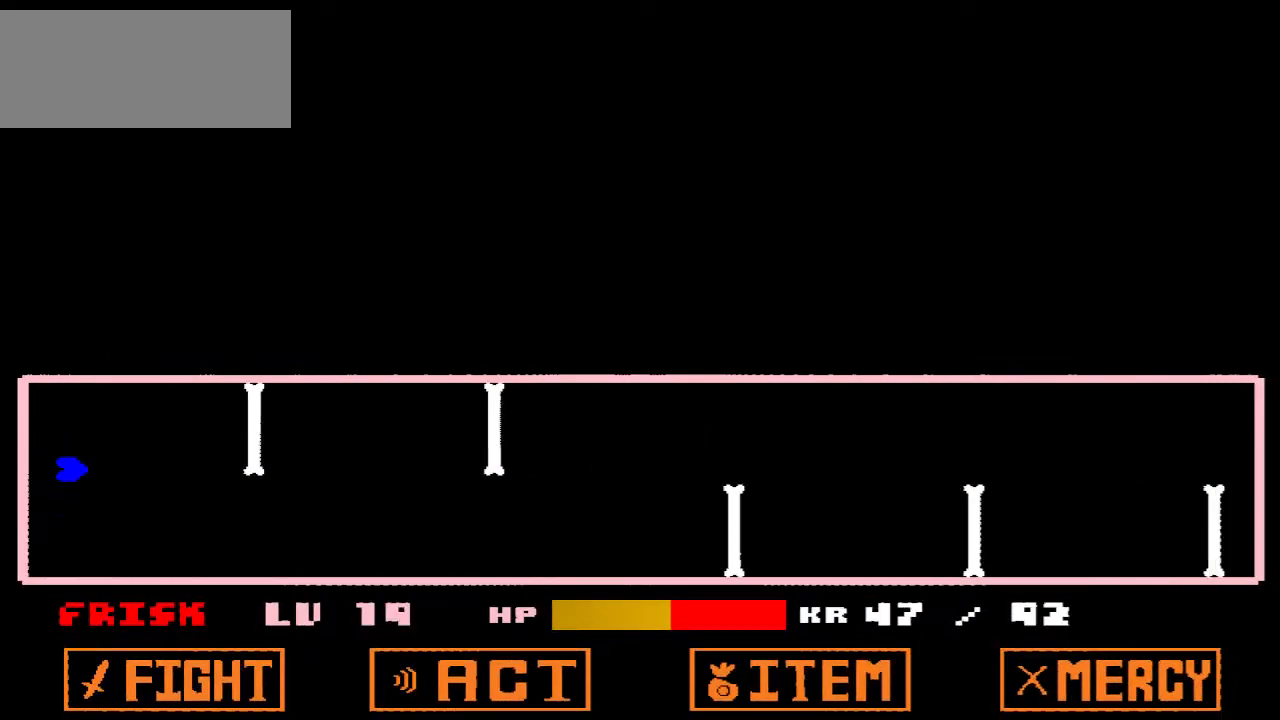
{"keys": ["up"], "events": [[133, "down", "up"], [333, "up", "down"]]}
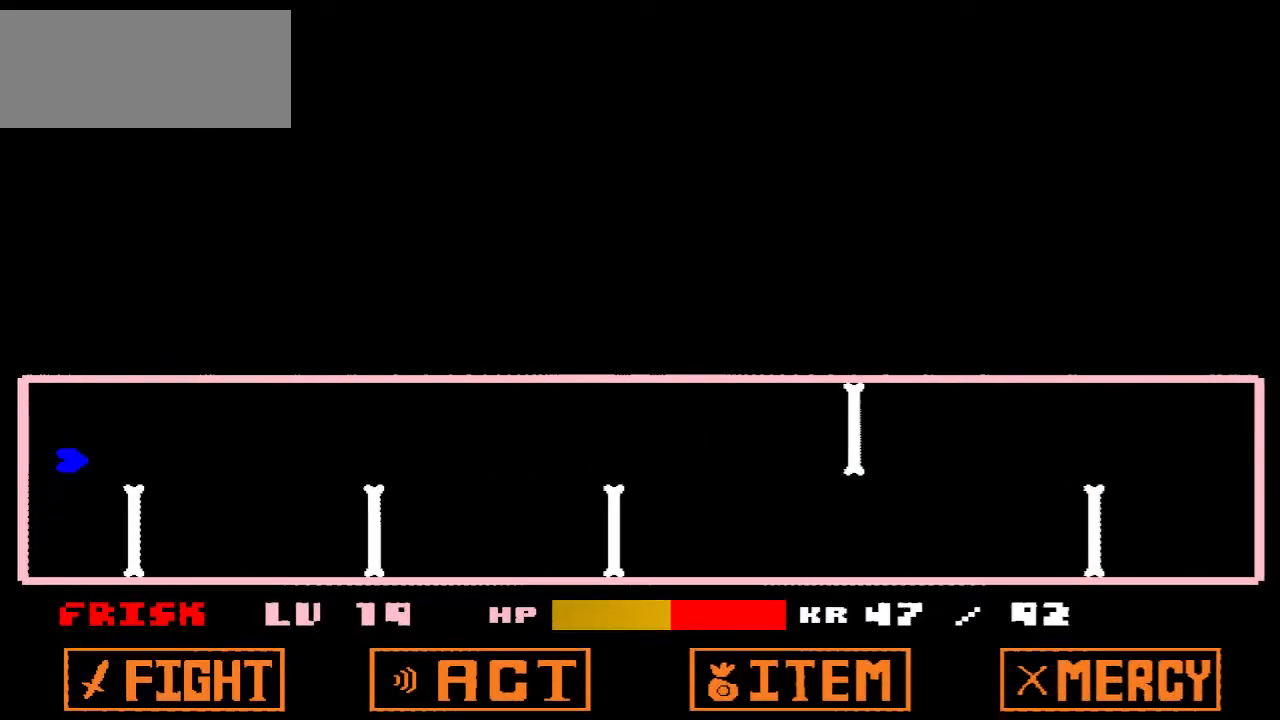
{"keys": ["down"], "events": [[33, "up", "up"], [500, "down", "down"]]}
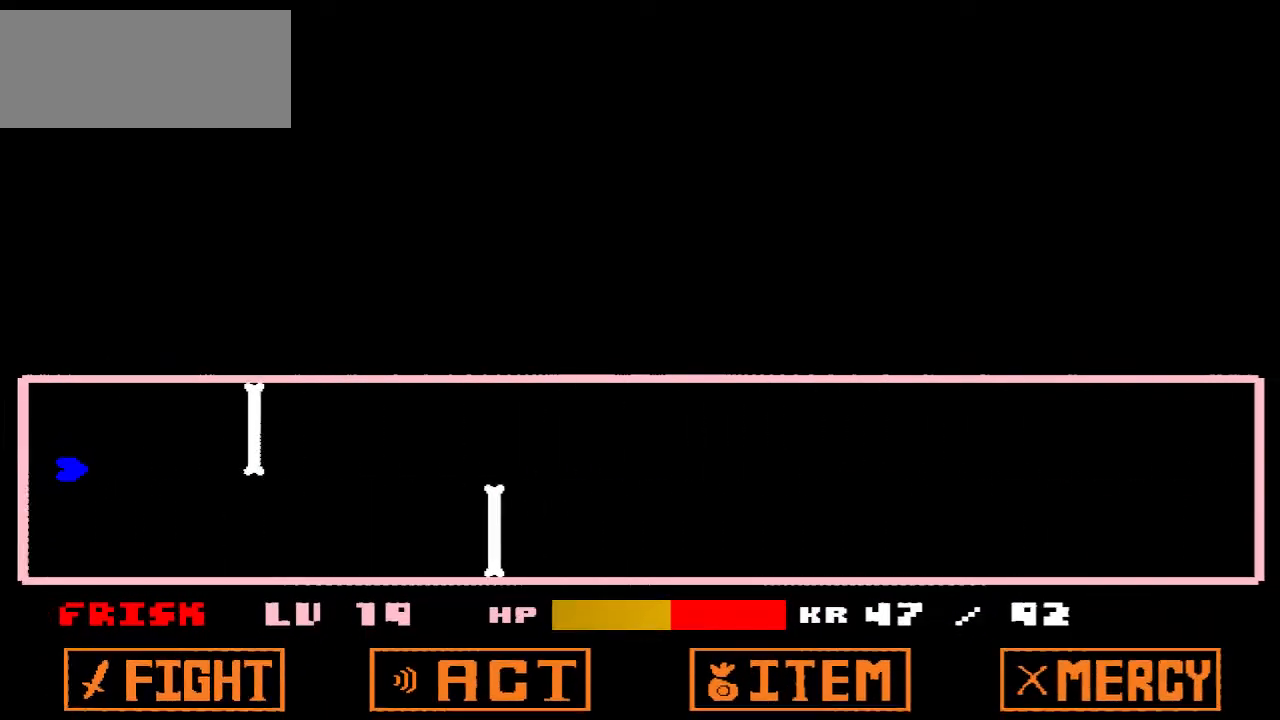
{"keys": [], "events": [[133, "down", "up"], [167, "up", "down"], [367, "up", "up"]]}
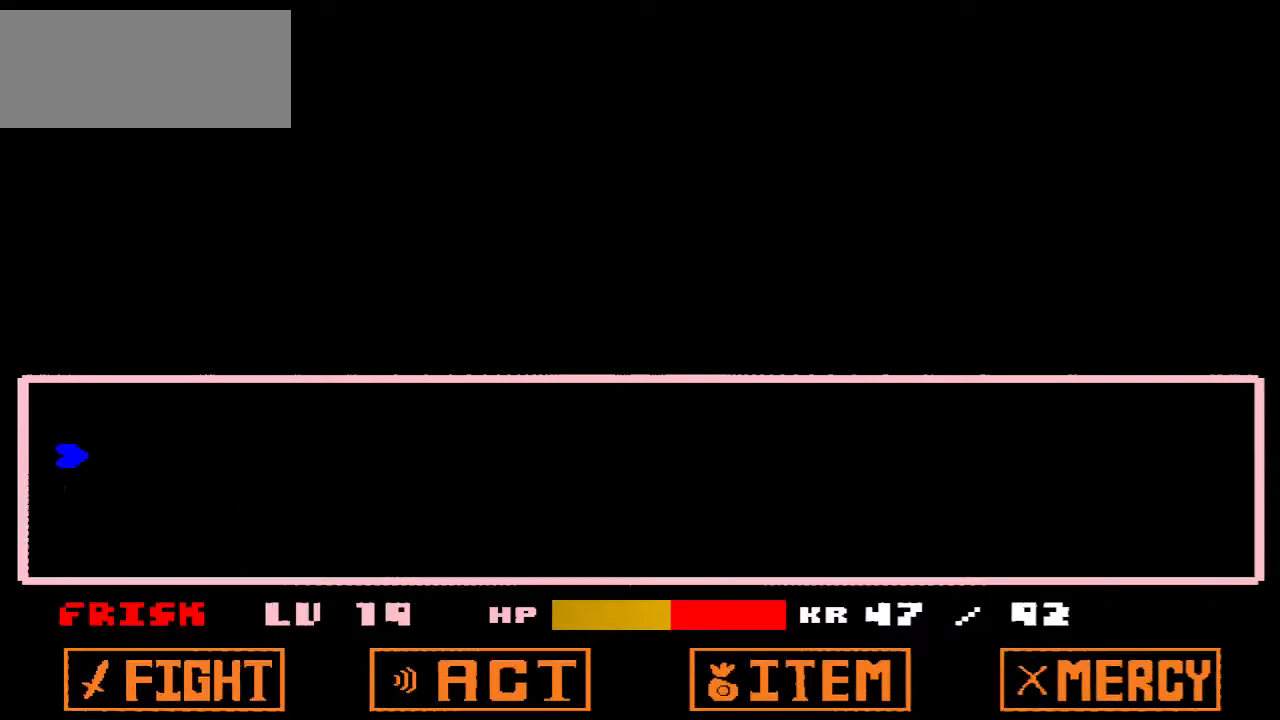
{"keys": [], "events": [[200, "down", "down"], [267, "down", "up"]]}
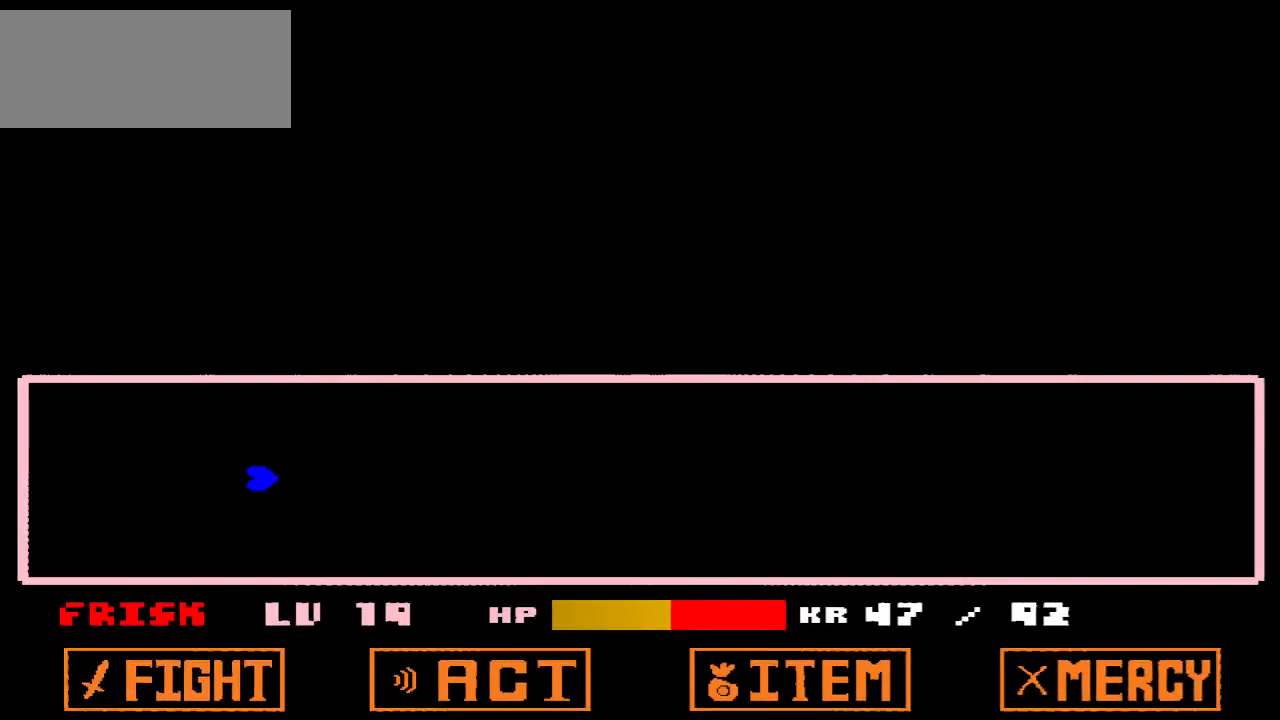
{"keys": [], "events": []}
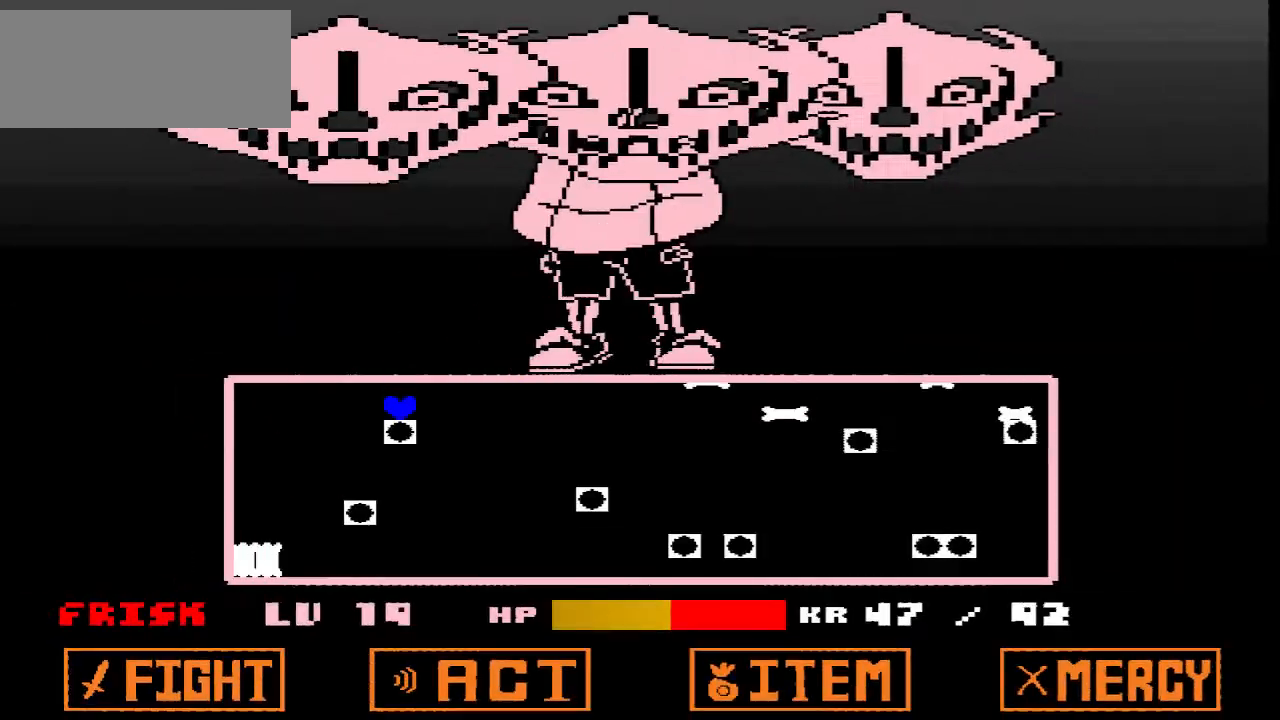
{"keys": ["right"], "events": [[200, "right", "down"]]}
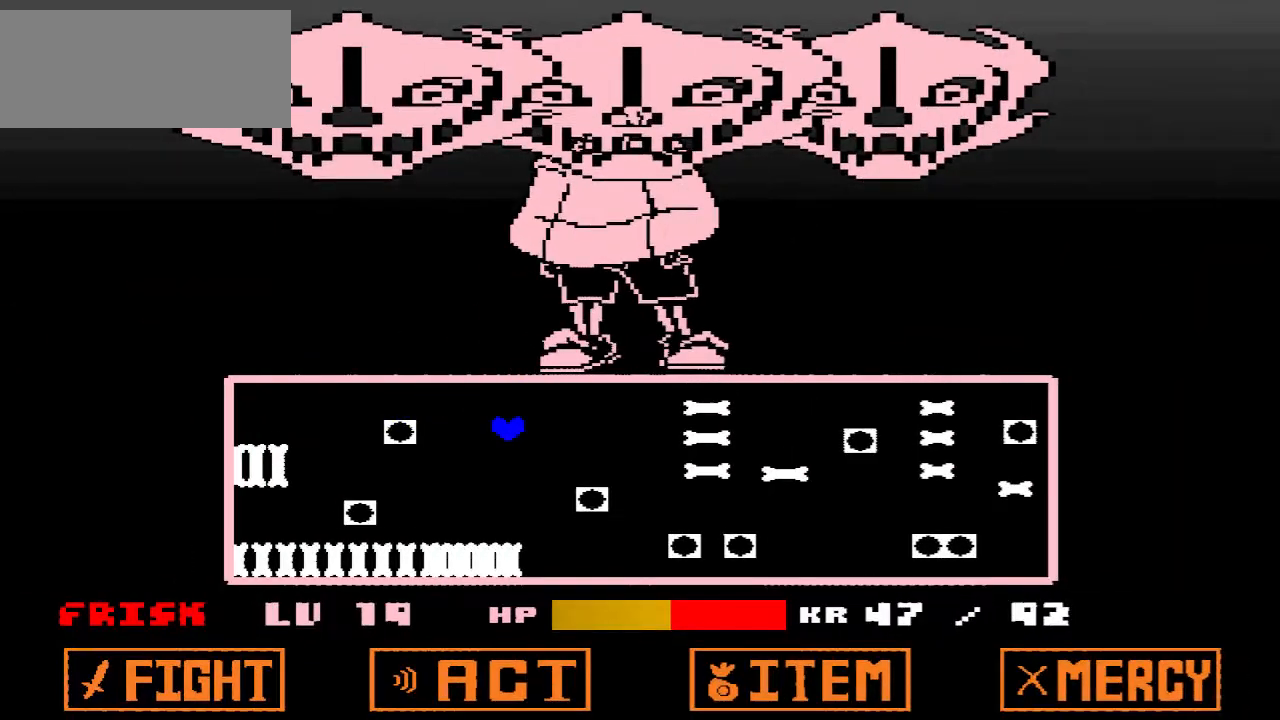
{"keys": ["right"], "events": []}